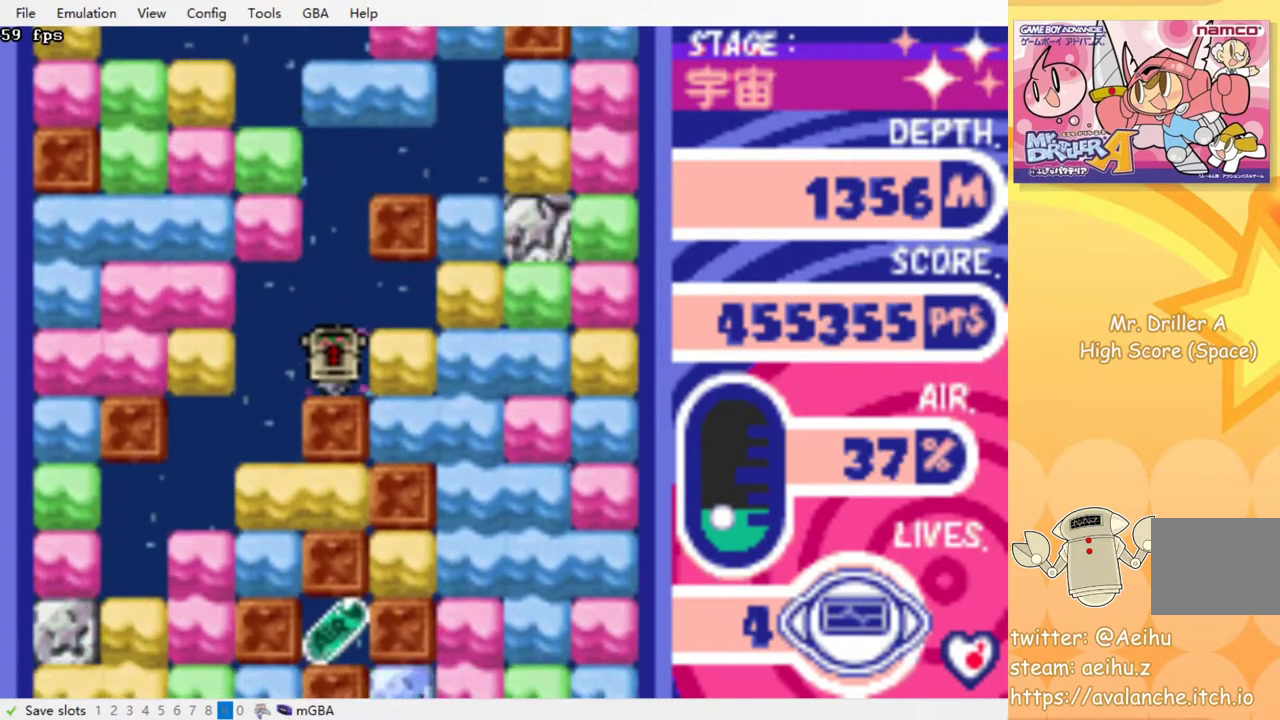
Gameplay with a controller (PlayStation layout); each line is a JSON object with the inputs held at the frame after it. "events" lists button and stick changes between this image and that frame as [ms after this image, input, new state], when the widget could be followed in between. Not read: left_stick right_stick.
{"buttons": [], "events": [[50, "CROSS", "up"], [167, "DPAD_DOWN", "up"]]}
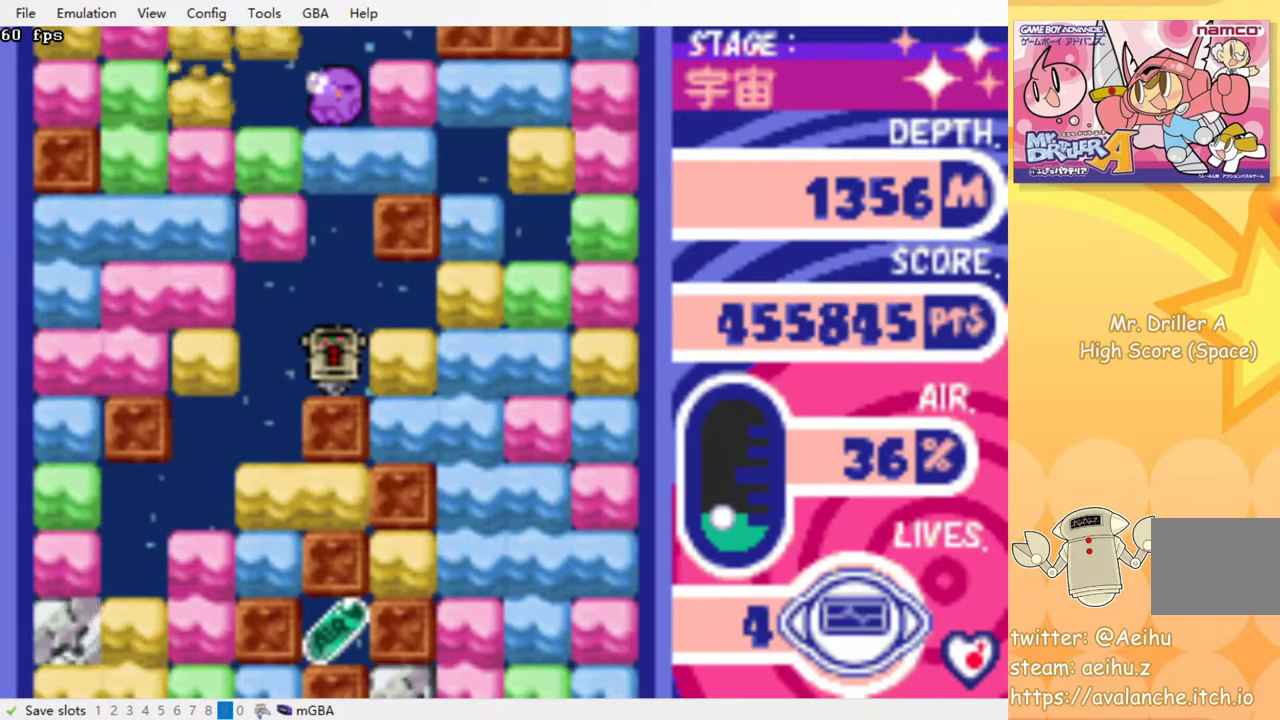
{"buttons": [], "events": []}
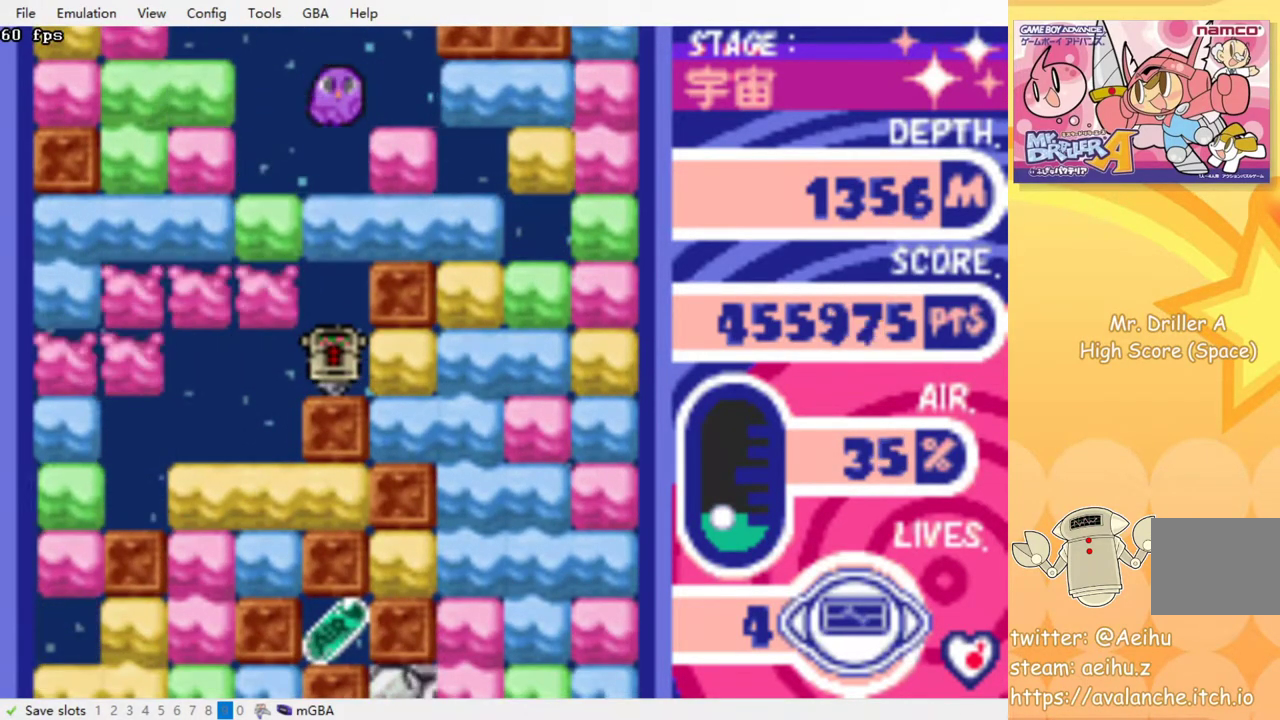
{"buttons": [], "events": []}
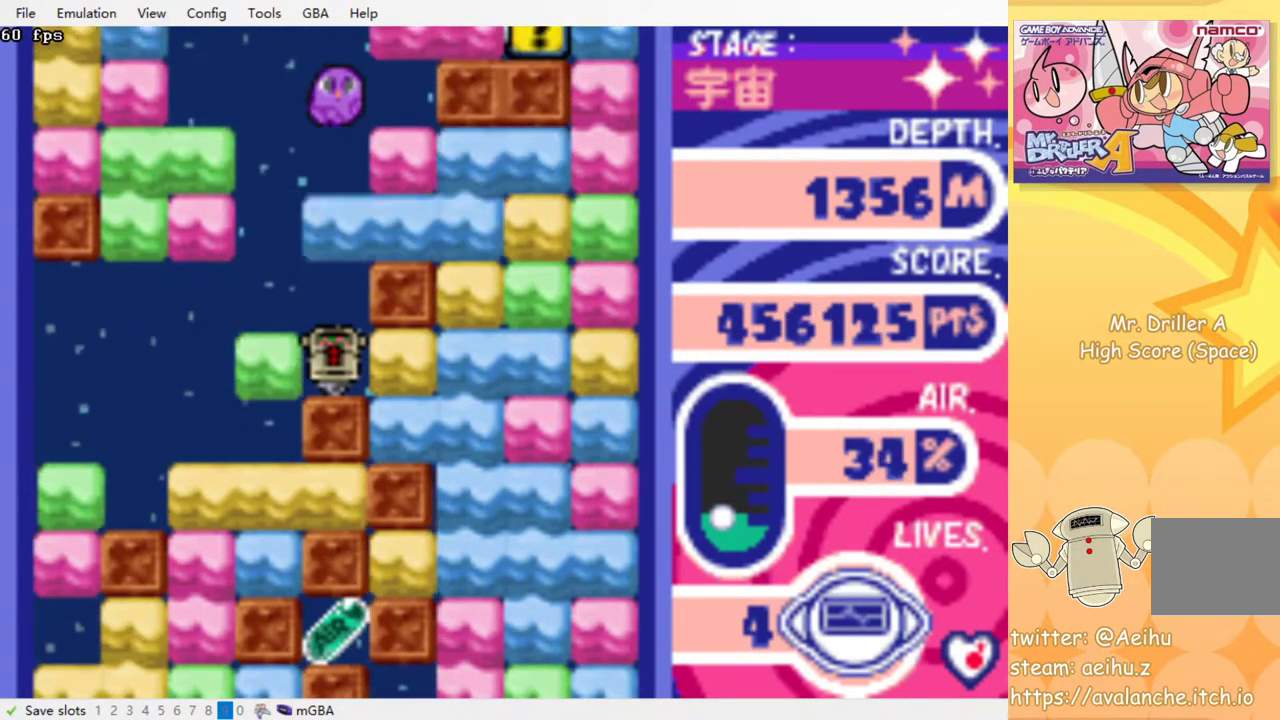
{"buttons": ["DPAD_LEFT"], "events": [[317, "DPAD_LEFT", "down"]]}
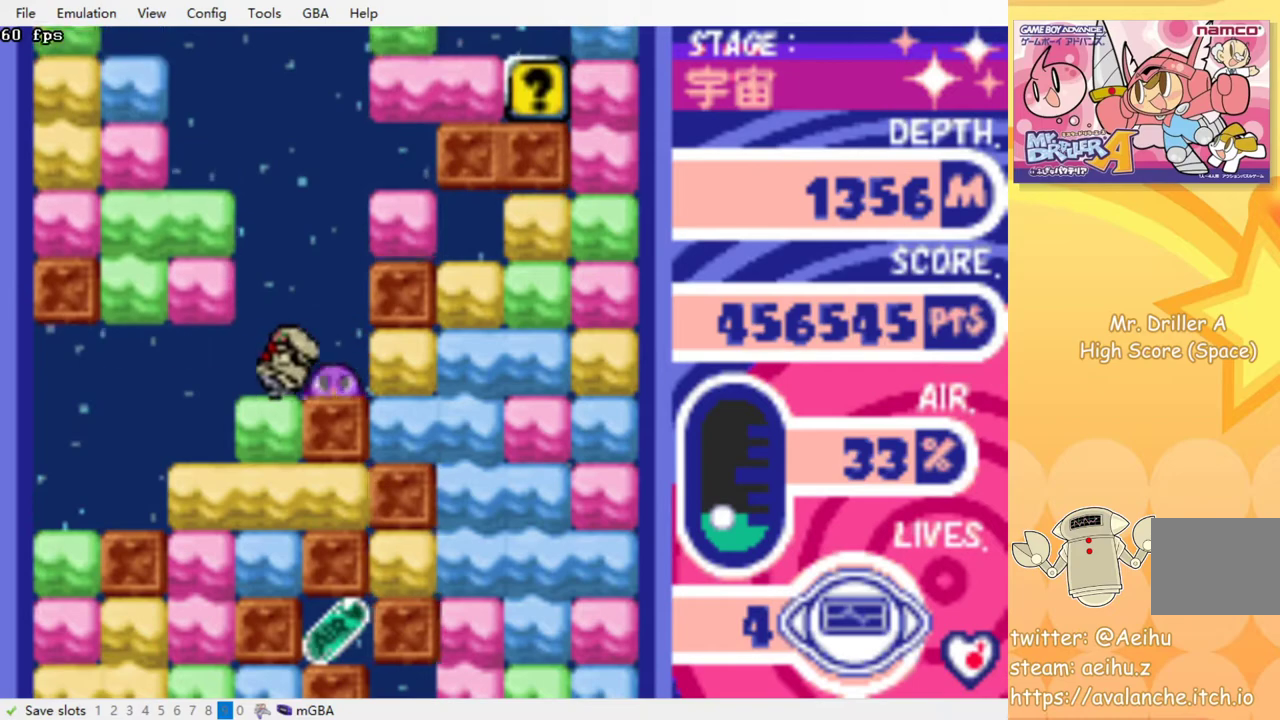
{"buttons": [], "events": [[50, "DPAD_LEFT", "up"], [233, "DPAD_DOWN", "down"], [300, "CROSS", "down"], [417, "CROSS", "up"], [433, "DPAD_DOWN", "up"]]}
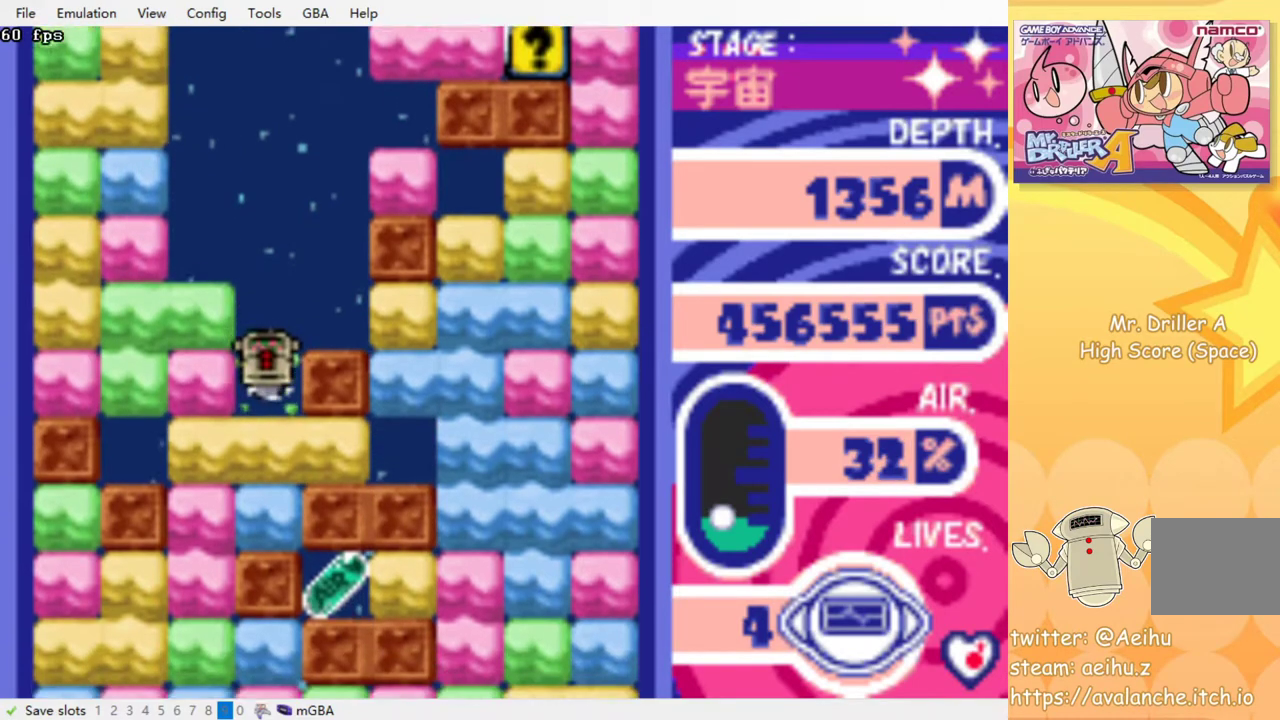
{"buttons": [], "events": [[200, "DPAD_DOWN", "down"], [233, "CROSS", "down"], [317, "CROSS", "up"], [333, "DPAD_DOWN", "up"]]}
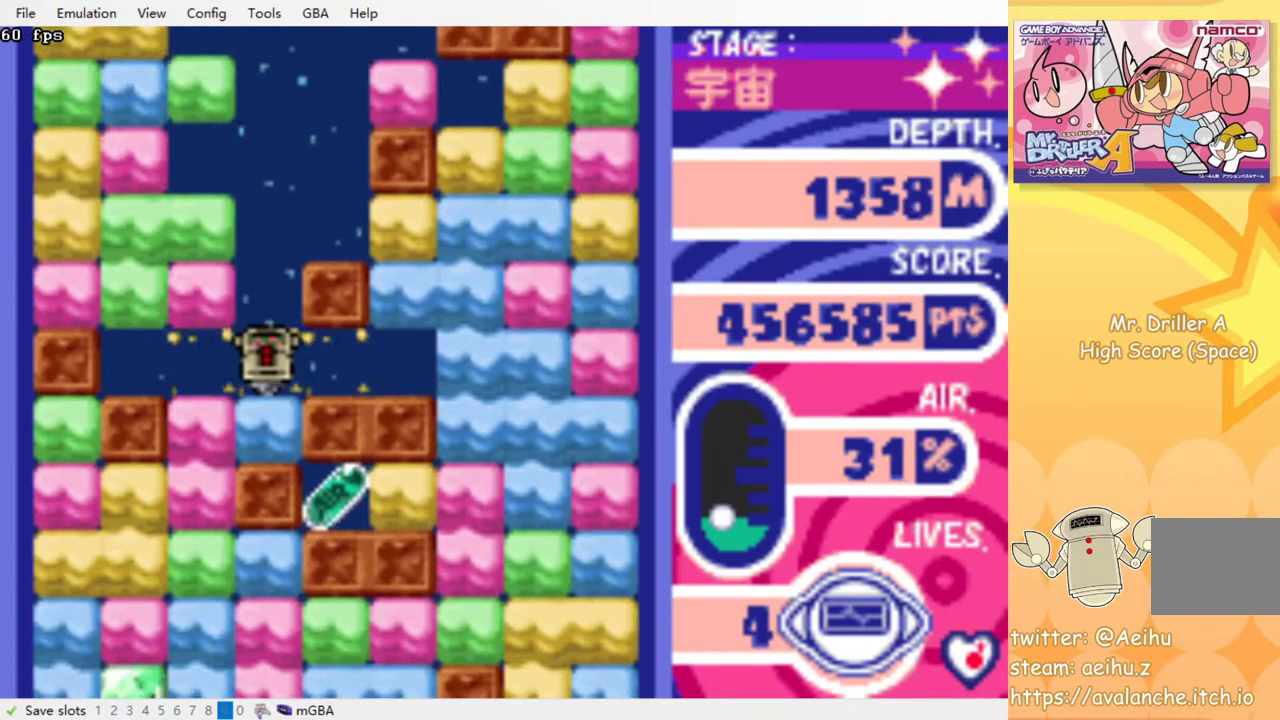
{"buttons": [], "events": [[150, "DPAD_DOWN", "down"], [183, "CROSS", "down"], [317, "CROSS", "up"], [317, "DPAD_DOWN", "up"]]}
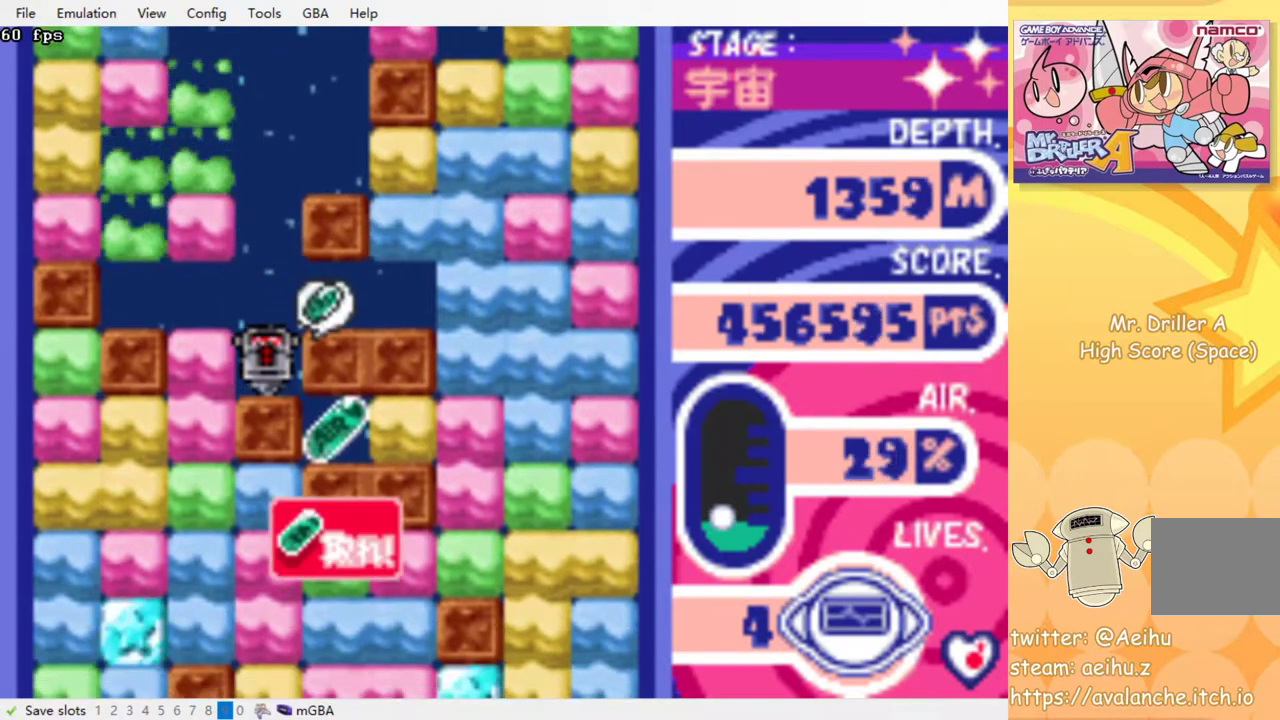
{"buttons": [], "events": []}
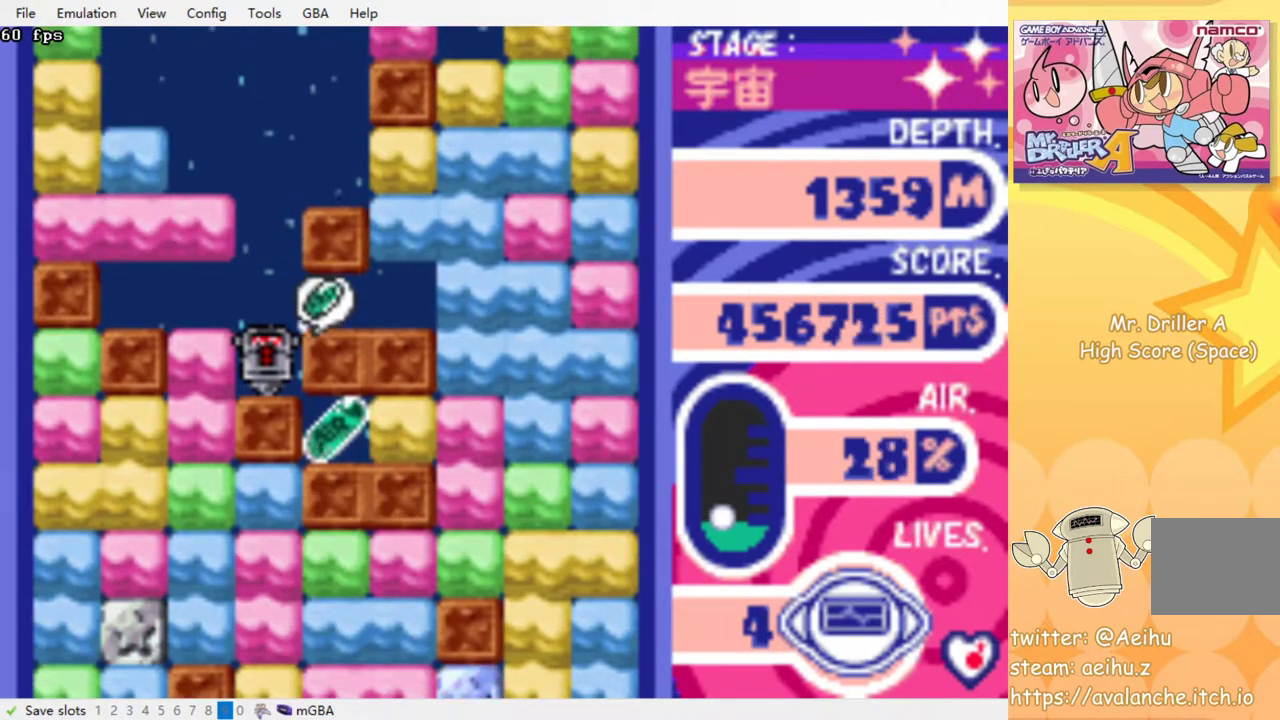
{"buttons": ["CROSS", "DPAD_LEFT"], "events": [[450, "DPAD_LEFT", "down"], [483, "CROSS", "down"]]}
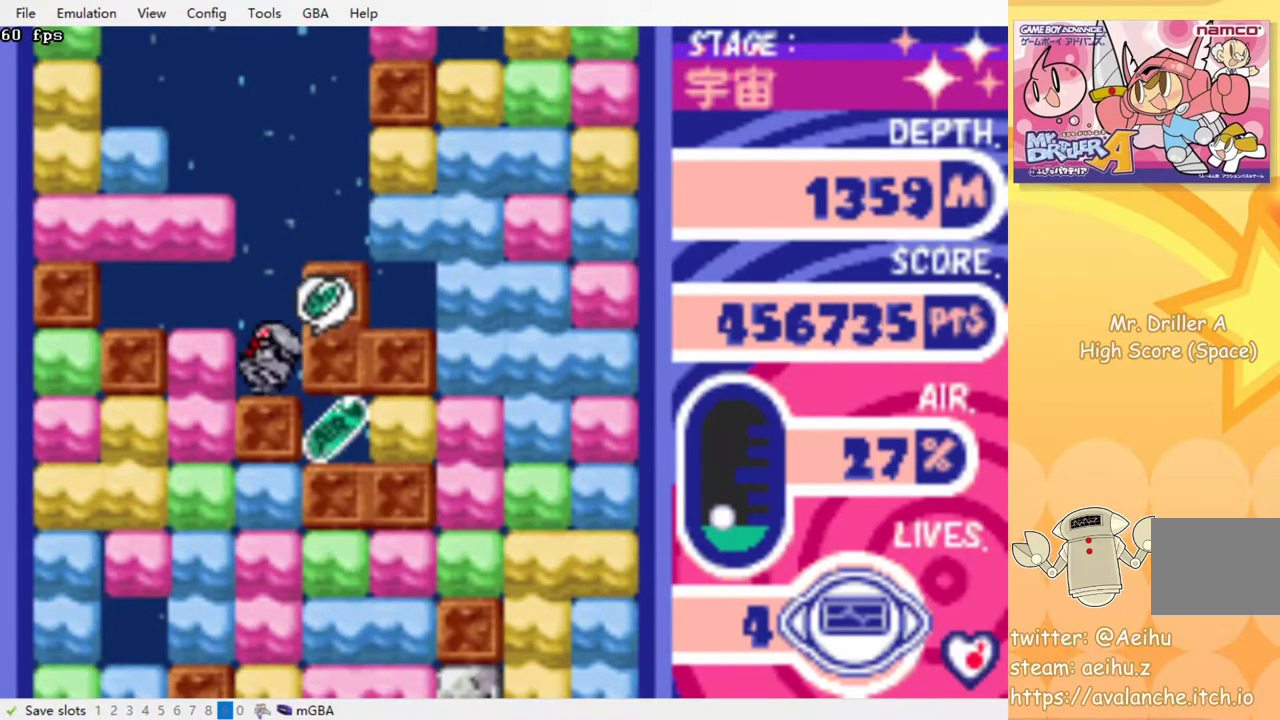
{"buttons": ["CROSS", "DPAD_DOWN"], "events": [[133, "CROSS", "up"], [233, "DPAD_DOWN", "down"], [267, "DPAD_LEFT", "up"], [400, "CROSS", "down"]]}
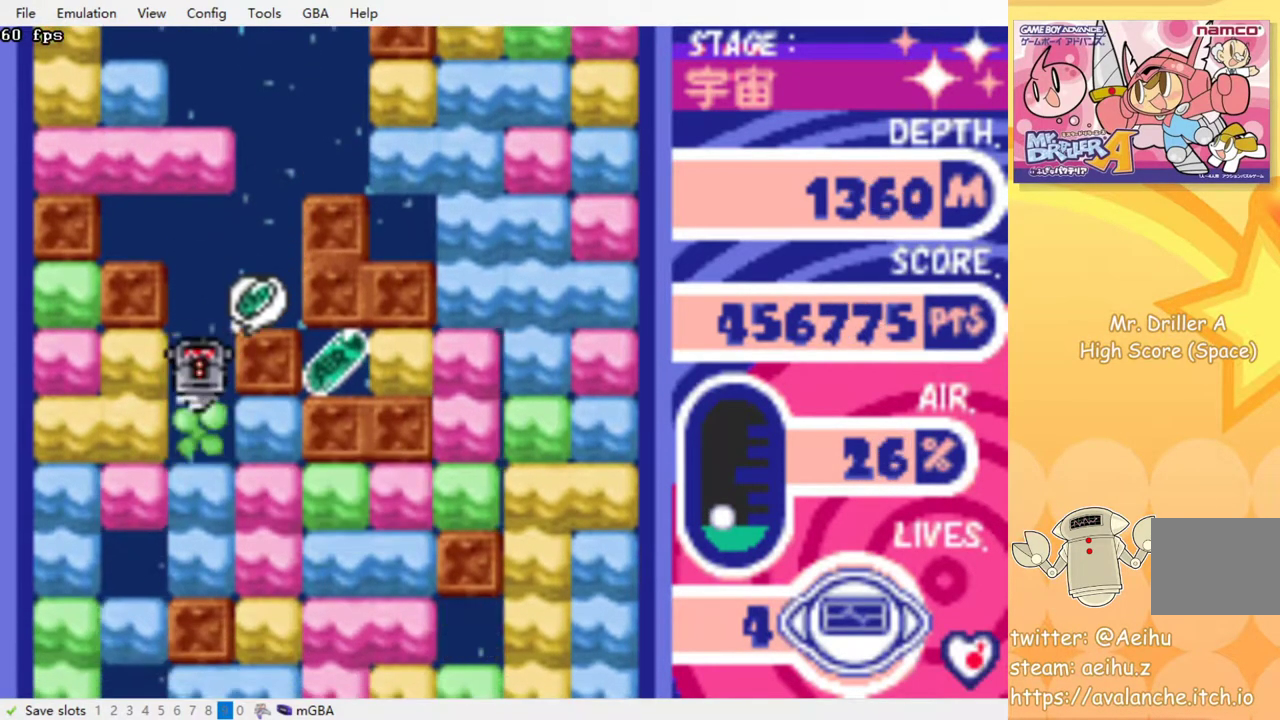
{"buttons": [], "events": [[50, "CROSS", "up"], [67, "DPAD_DOWN", "up"], [133, "DPAD_RIGHT", "down"], [233, "CROSS", "down"], [333, "DPAD_RIGHT", "up"], [350, "CROSS", "up"]]}
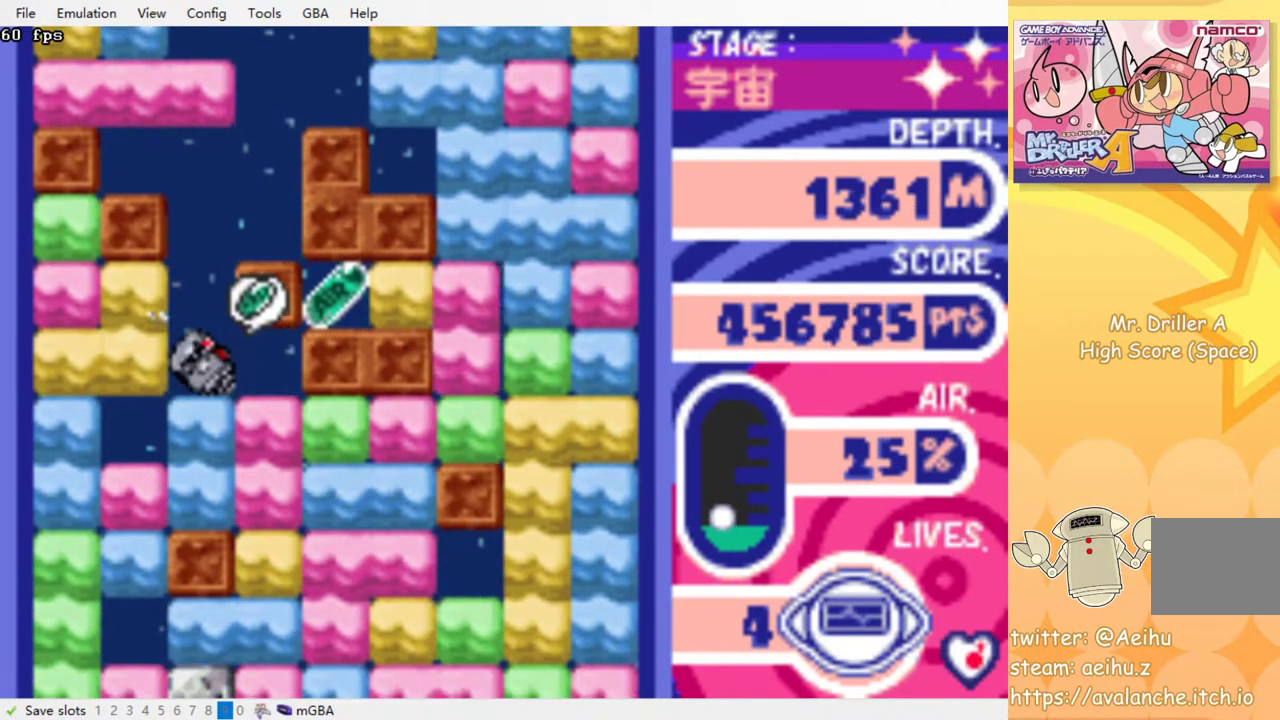
{"buttons": [], "events": []}
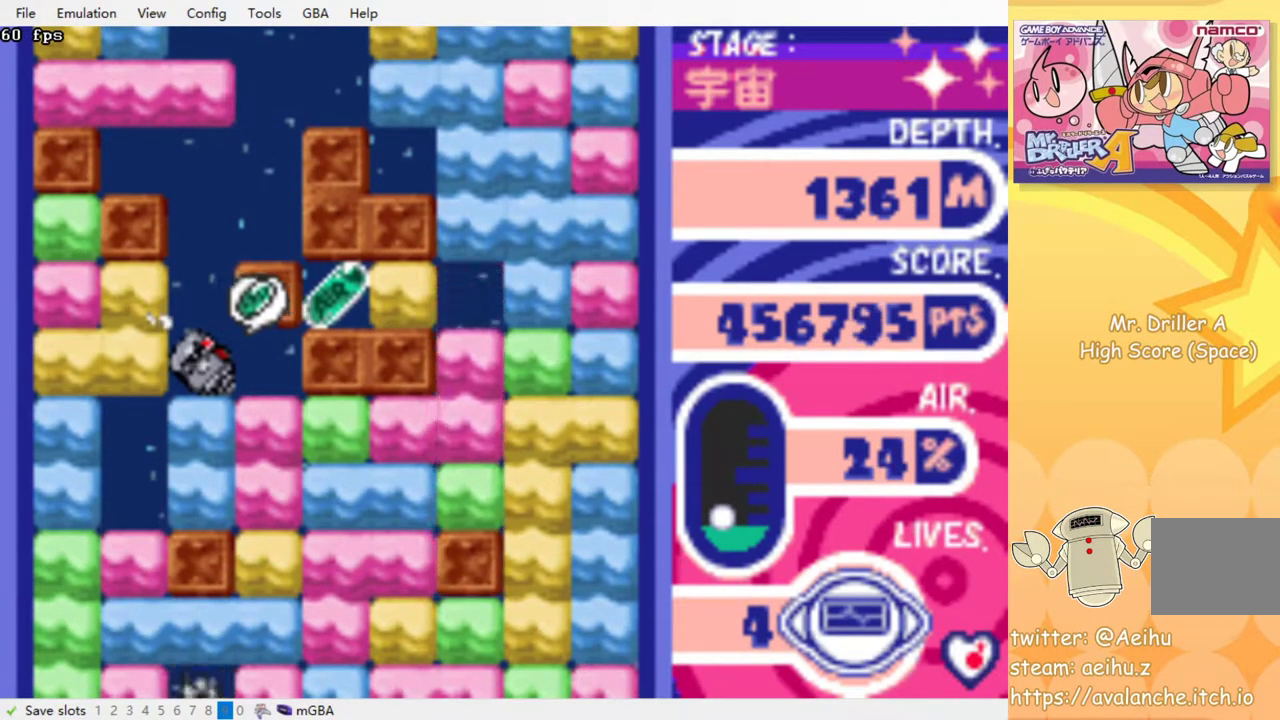
{"buttons": ["DPAD_RIGHT"], "events": [[483, "DPAD_RIGHT", "down"]]}
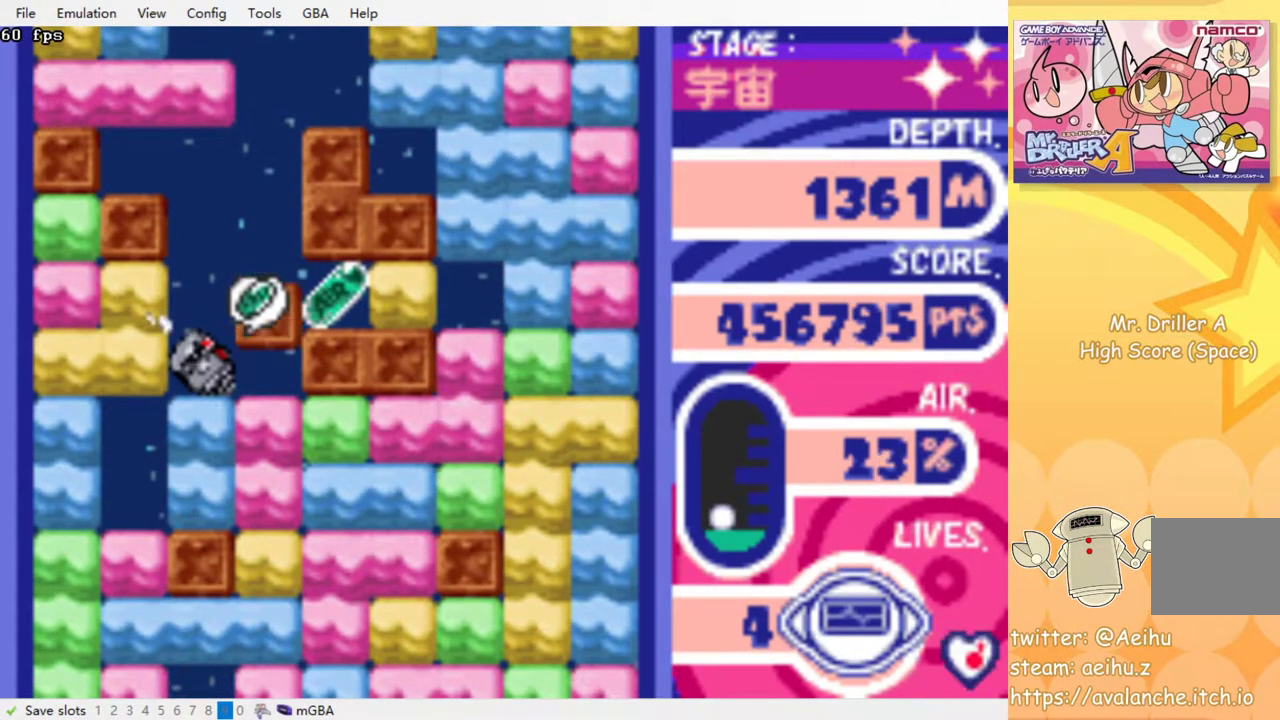
{"buttons": ["DPAD_RIGHT"], "events": [[200, "DPAD_RIGHT", "up"], [250, "DPAD_RIGHT", "down"]]}
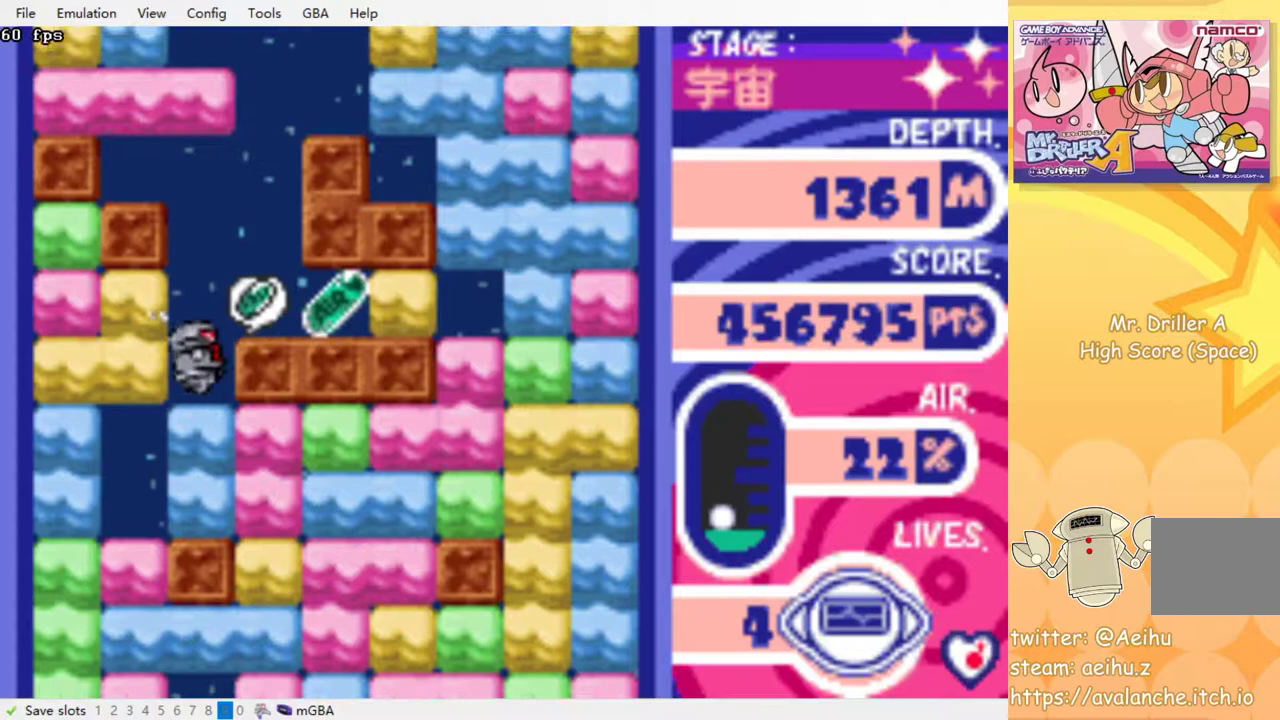
{"buttons": ["DPAD_LEFT"], "events": [[367, "DPAD_RIGHT", "up"], [383, "DPAD_LEFT", "down"], [383, "DPAD_UP", "down"], [400, "DPAD_UP", "up"]]}
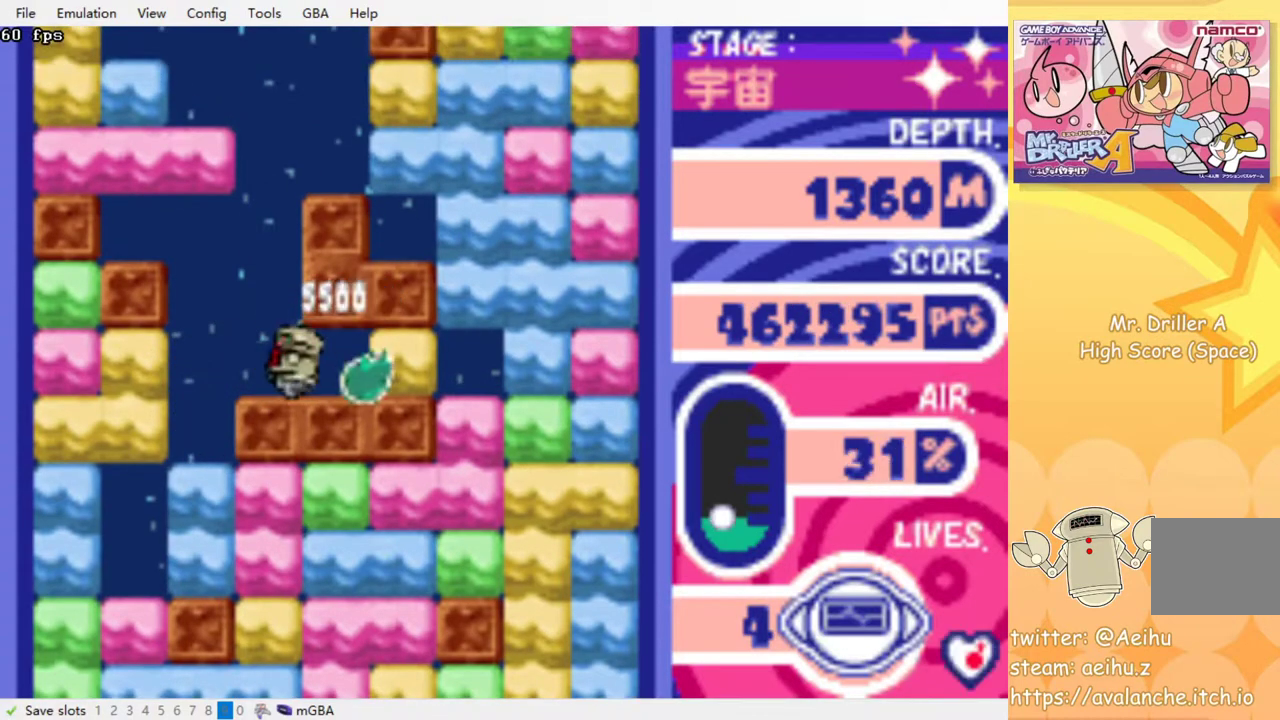
{"buttons": ["DPAD_DOWN"], "events": [[250, "DPAD_DOWN", "down"], [283, "DPAD_LEFT", "up"], [350, "CROSS", "down"], [500, "CROSS", "up"]]}
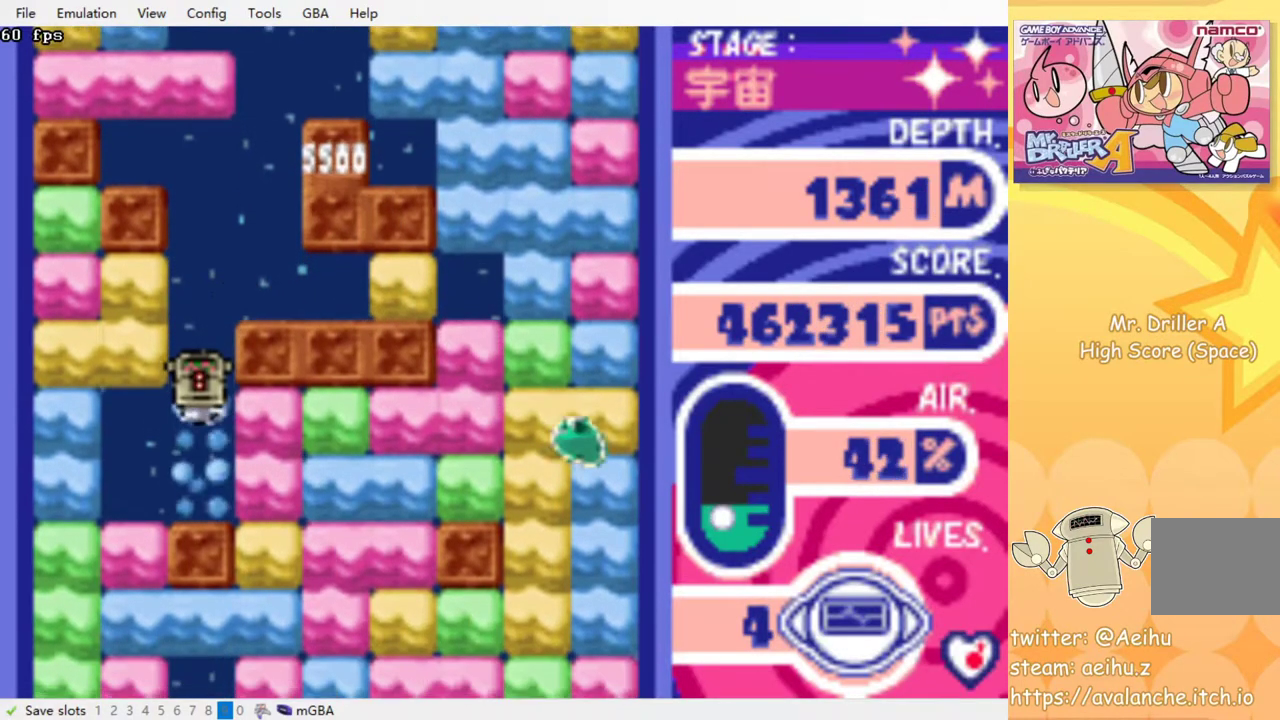
{"buttons": ["CROSS", "DPAD_DOWN"], "events": [[50, "DPAD_DOWN", "up"], [317, "DPAD_LEFT", "down"], [467, "DPAD_DOWN", "down"], [483, "DPAD_LEFT", "up"], [500, "CROSS", "down"]]}
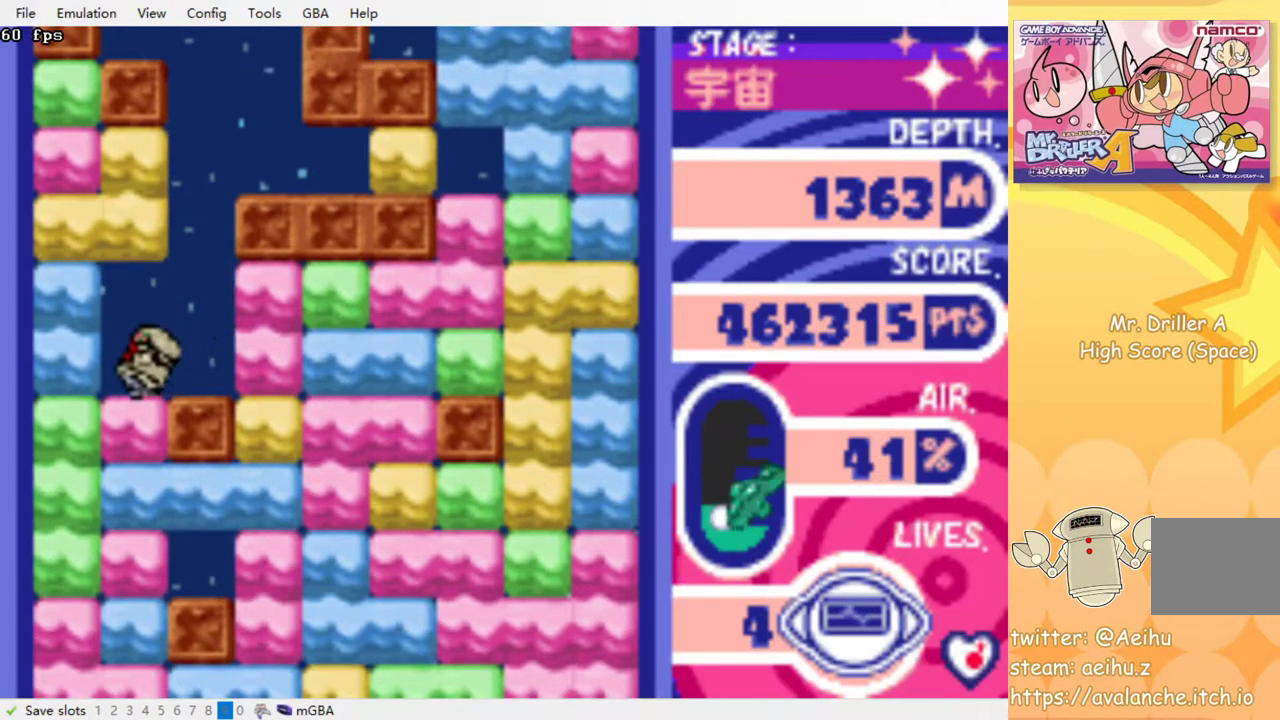
{"buttons": ["DPAD_DOWN"], "events": [[133, "CROSS", "up"], [200, "CROSS", "down"], [300, "CROSS", "up"], [350, "CROSS", "down"], [450, "CROSS", "up"]]}
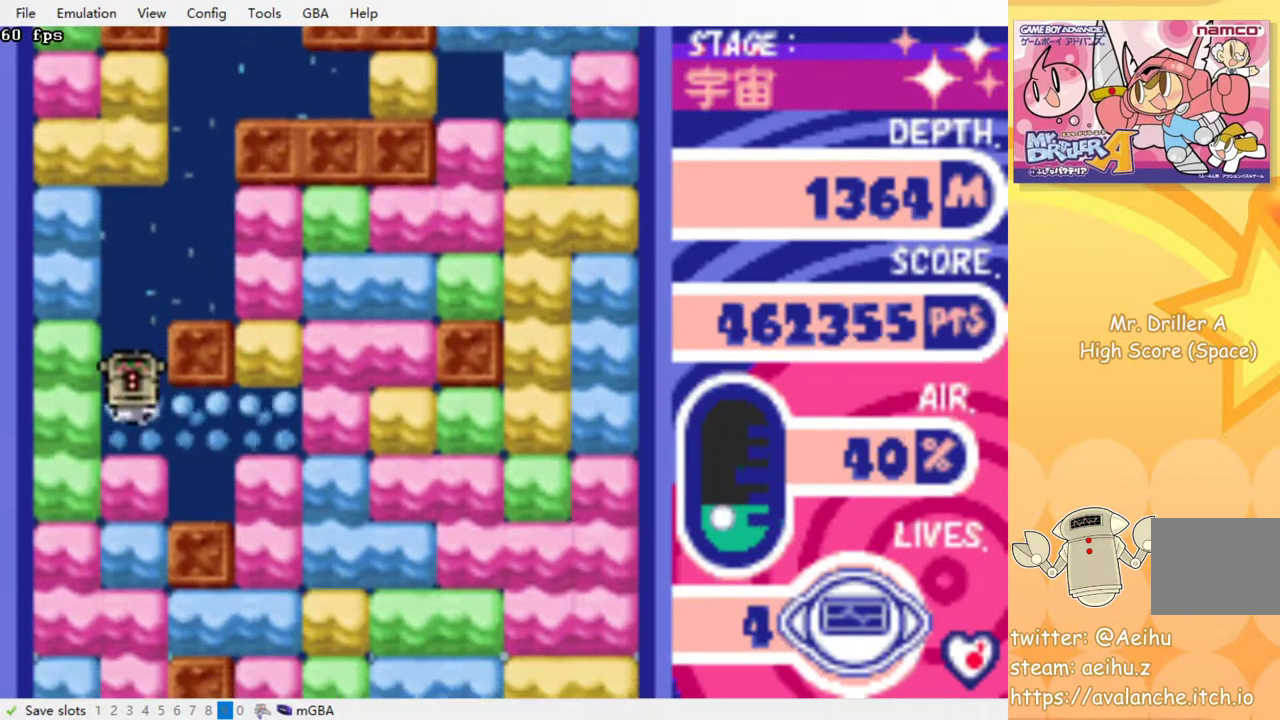
{"buttons": ["CROSS", "DPAD_DOWN"], "events": [[17, "CROSS", "down"], [100, "CROSS", "up"], [167, "CROSS", "down"], [267, "CROSS", "up"], [333, "CROSS", "down"], [433, "CROSS", "up"], [500, "CROSS", "down"]]}
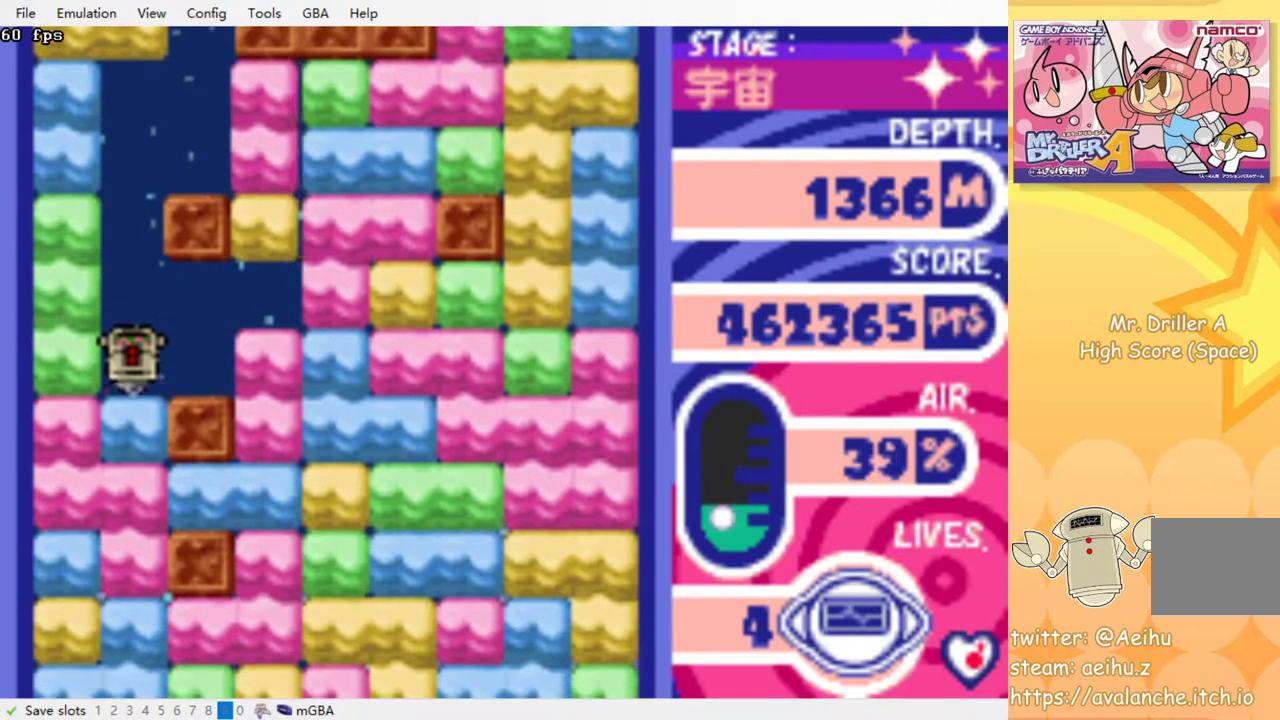
{"buttons": ["CROSS", "DPAD_DOWN"], "events": [[83, "CROSS", "up"], [150, "CROSS", "down"], [233, "CROSS", "up"], [300, "CROSS", "down"], [383, "CROSS", "up"], [467, "CROSS", "down"]]}
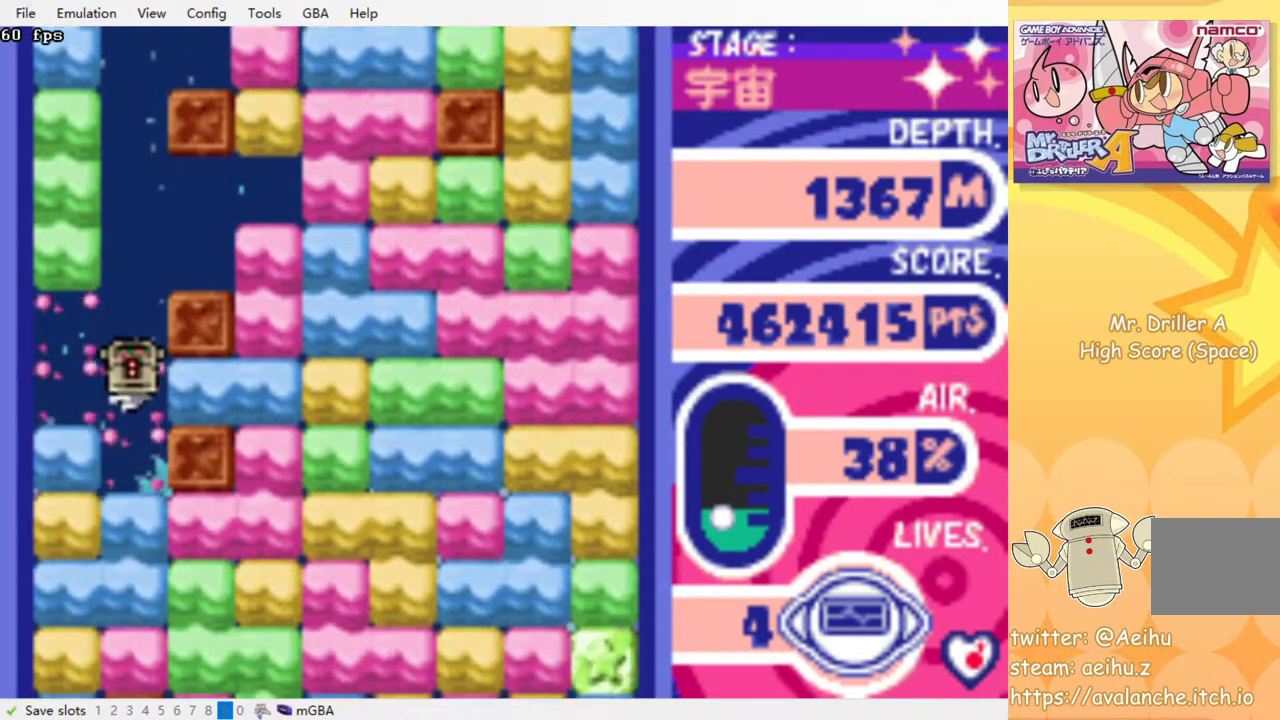
{"buttons": ["CROSS", "DPAD_DOWN"], "events": [[50, "CROSS", "up"], [133, "CROSS", "down"], [200, "CROSS", "up"], [283, "CROSS", "down"], [367, "CROSS", "up"], [433, "CROSS", "down"]]}
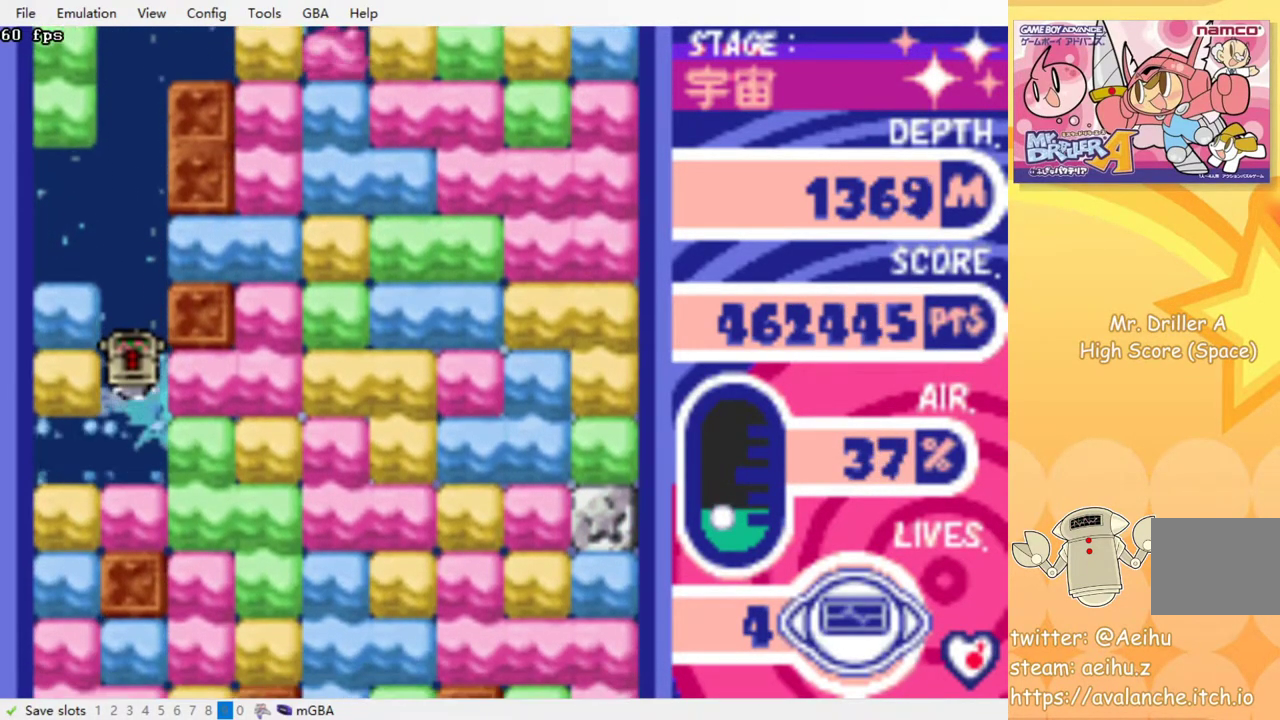
{"buttons": ["DPAD_RIGHT"], "events": [[33, "CROSS", "up"], [150, "CROSS", "down"], [317, "CROSS", "up"], [417, "DPAD_DOWN", "up"], [467, "DPAD_RIGHT", "down"]]}
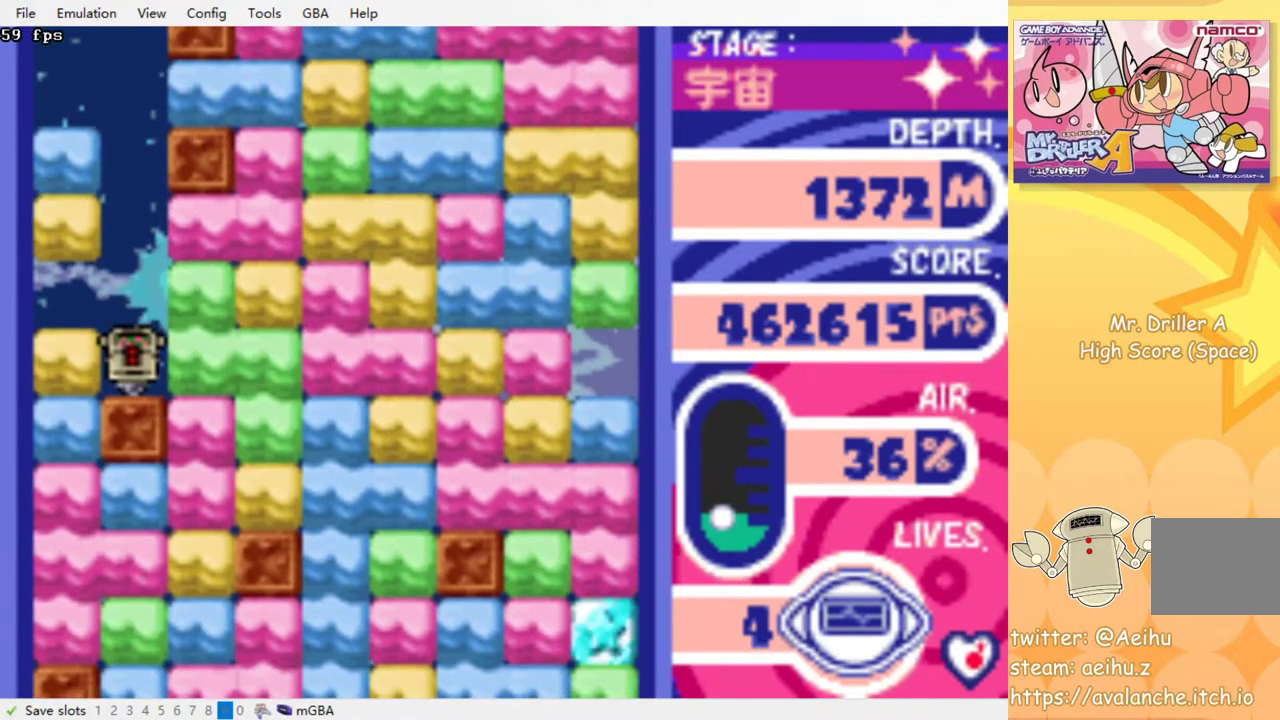
{"buttons": ["CROSS", "DPAD_DOWN"], "events": [[50, "CROSS", "down"], [183, "CROSS", "up"], [317, "DPAD_DOWN", "down"], [333, "DPAD_RIGHT", "up"], [400, "CROSS", "down"]]}
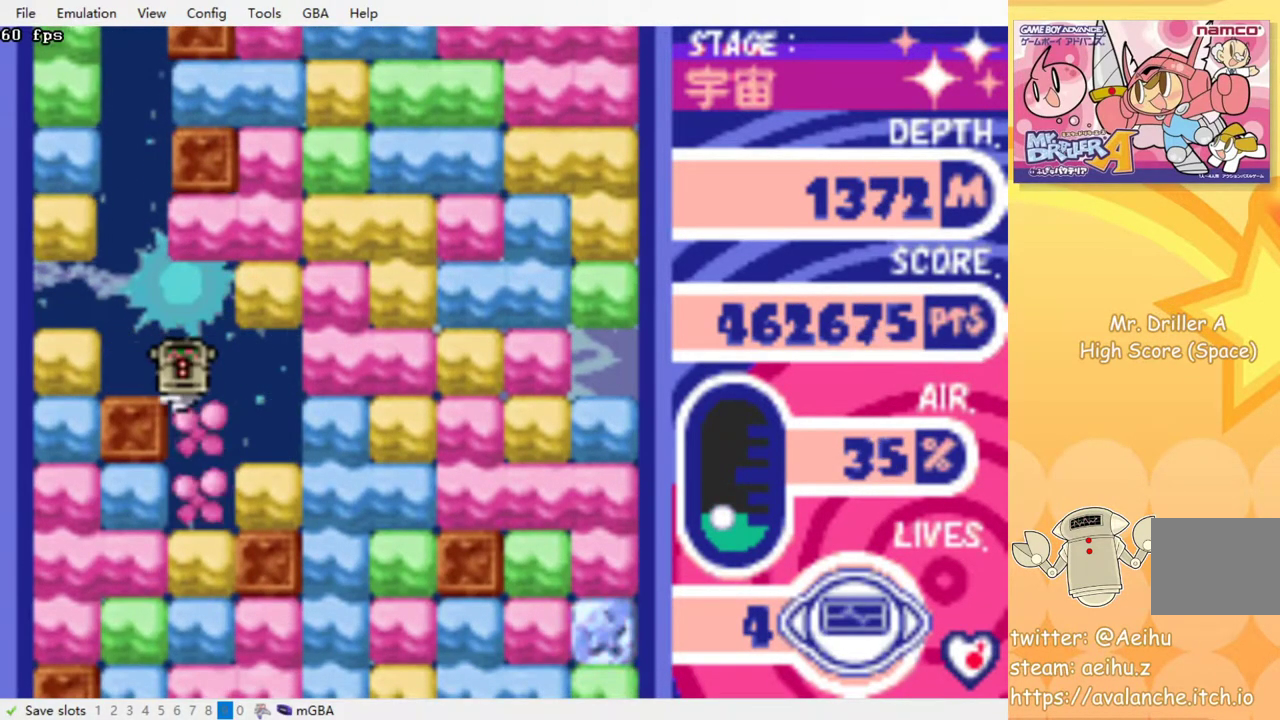
{"buttons": ["CROSS", "DPAD_DOWN"], "events": [[17, "CROSS", "up"], [100, "CROSS", "down"], [200, "CROSS", "up"], [267, "CROSS", "down"], [367, "CROSS", "up"], [433, "CROSS", "down"]]}
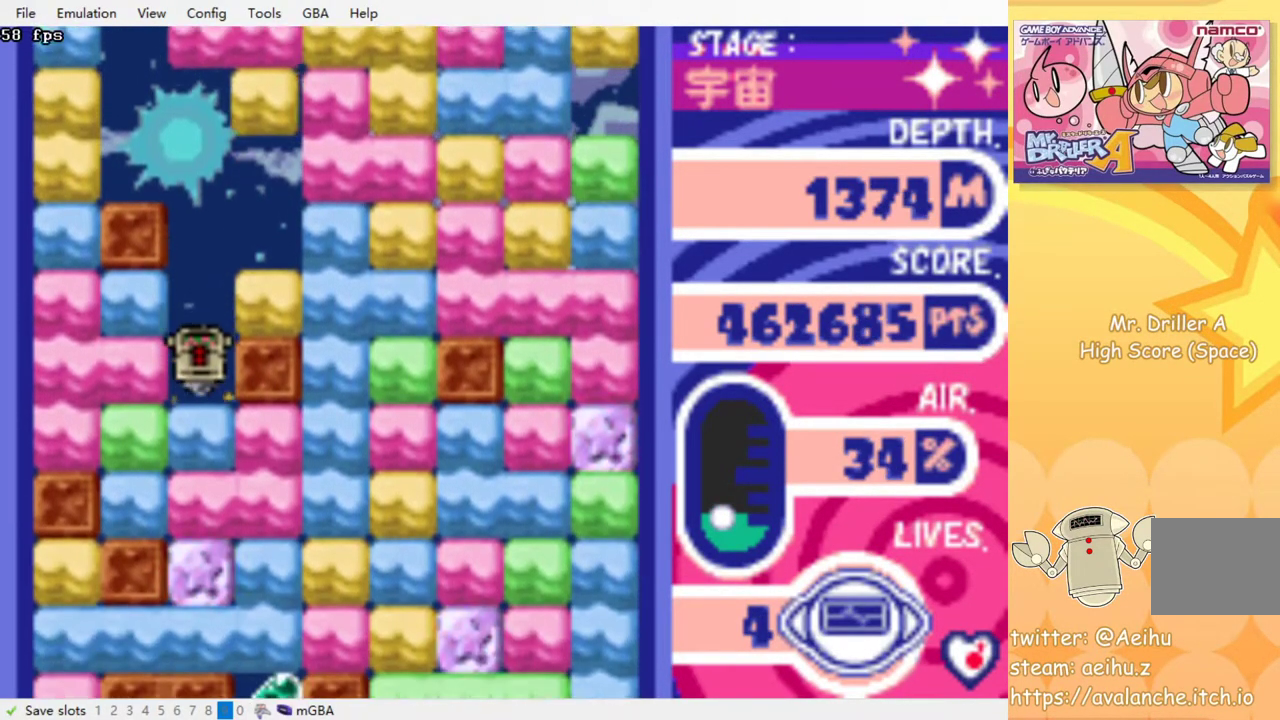
{"buttons": ["CROSS", "DPAD_DOWN"], "events": [[33, "CROSS", "up"], [100, "CROSS", "down"], [200, "CROSS", "up"], [267, "CROSS", "down"], [367, "CROSS", "up"], [417, "CROSS", "down"]]}
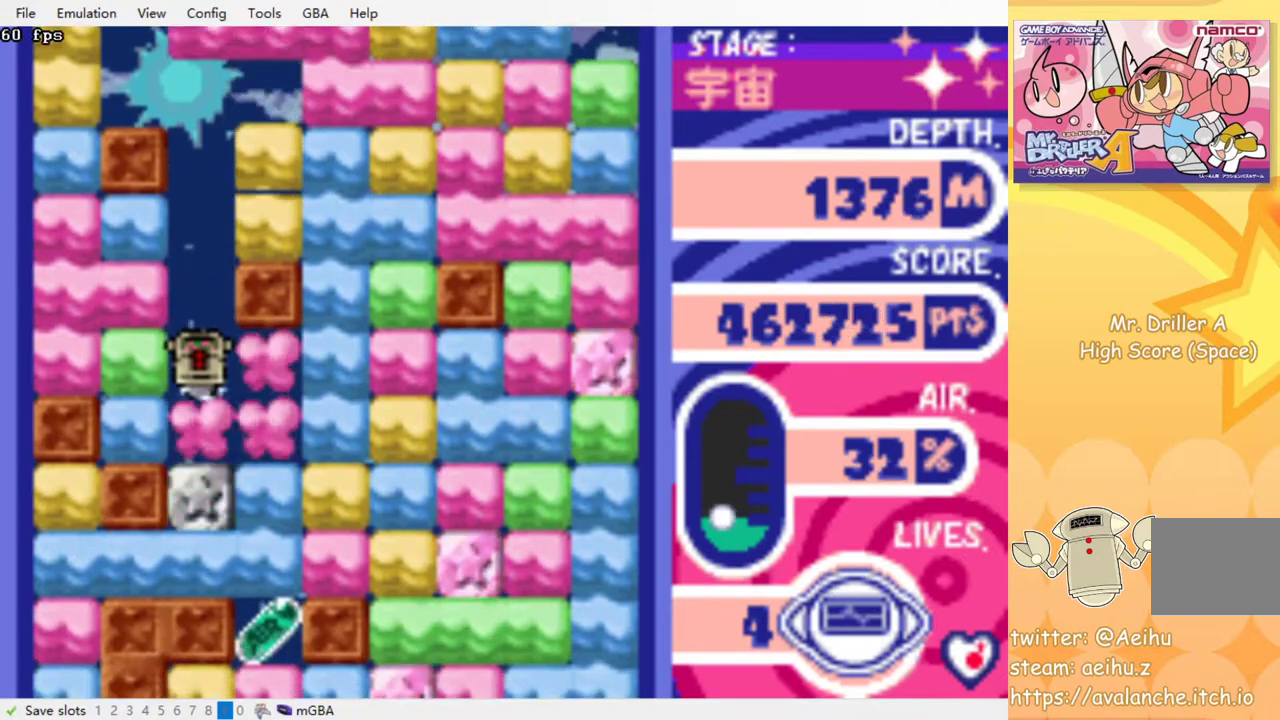
{"buttons": ["DPAD_DOWN"], "events": [[33, "CROSS", "up"], [100, "CROSS", "down"], [200, "CROSS", "up"], [283, "CROSS", "down"], [450, "CROSS", "up"]]}
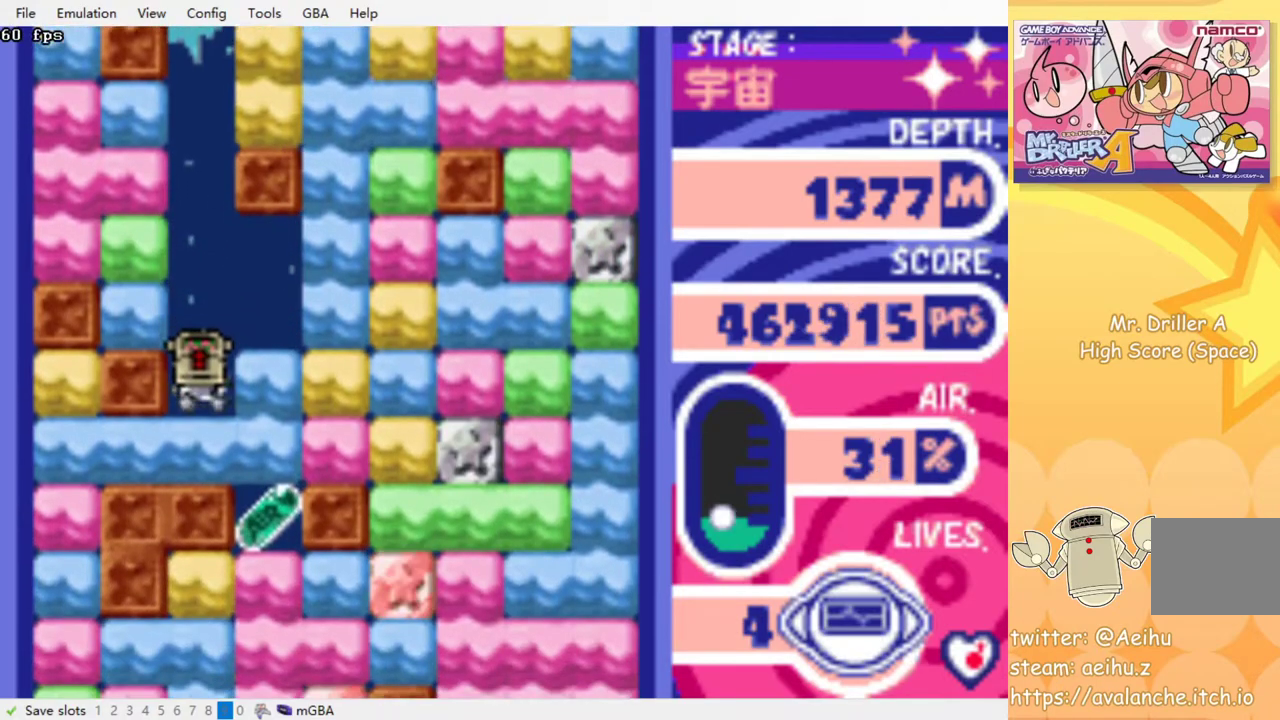
{"buttons": ["DPAD_RIGHT"], "events": [[183, "CROSS", "down"], [283, "CROSS", "up"], [333, "DPAD_DOWN", "up"], [333, "DPAD_RIGHT", "down"]]}
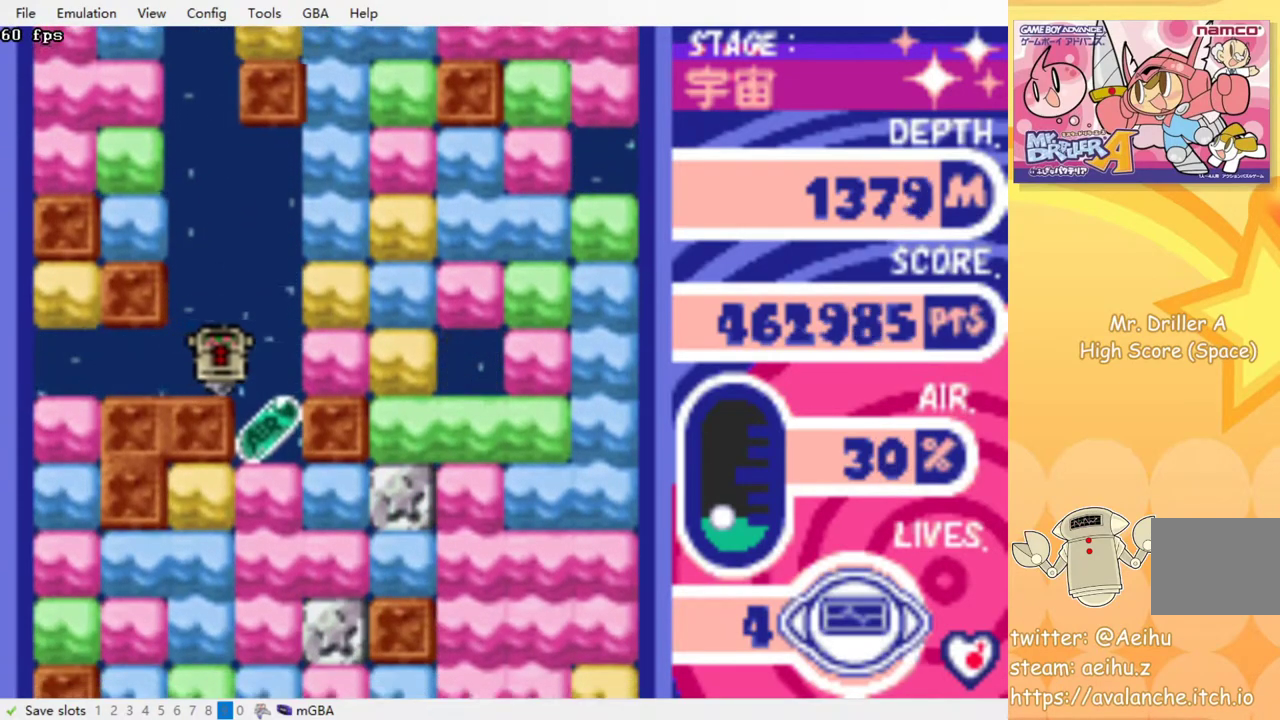
{"buttons": ["CROSS", "DPAD_DOWN"], "events": [[100, "DPAD_DOWN", "down"], [133, "DPAD_RIGHT", "up"], [250, "CROSS", "down"], [350, "CROSS", "up"], [417, "CROSS", "down"]]}
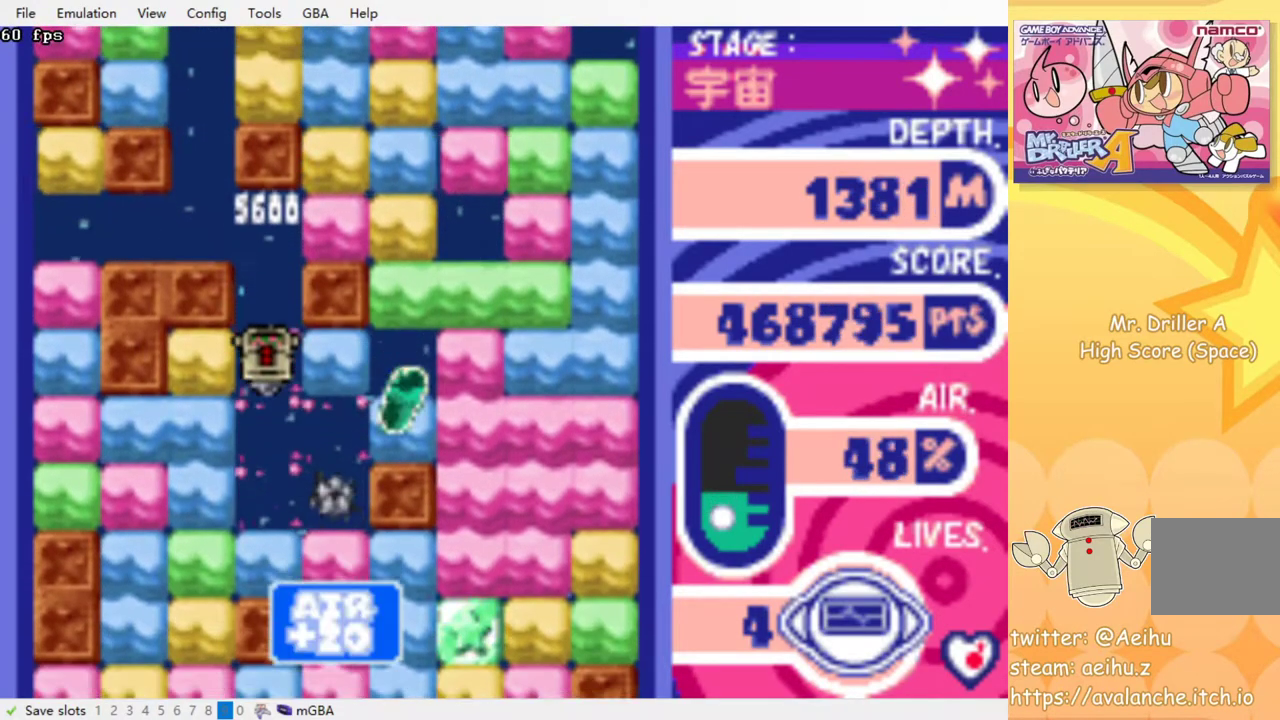
{"buttons": ["CROSS", "DPAD_DOWN"], "events": [[17, "CROSS", "up"], [100, "CROSS", "down"], [183, "CROSS", "up"], [467, "CROSS", "down"]]}
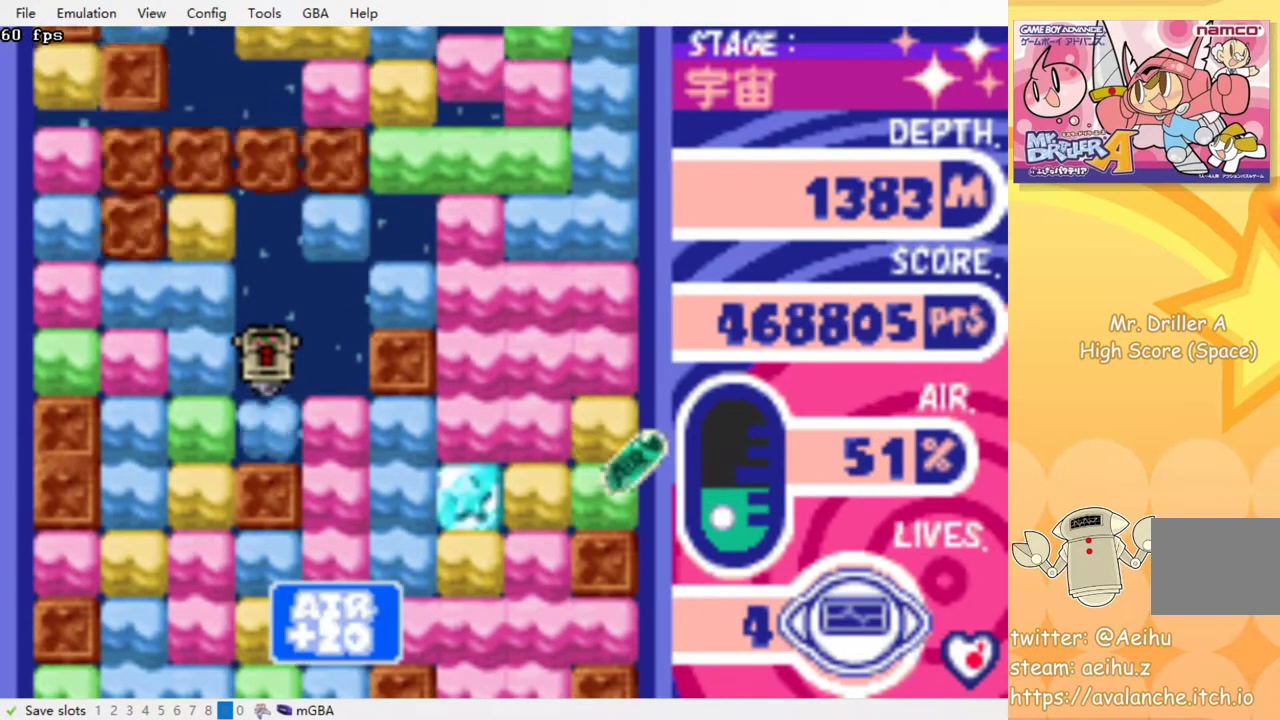
{"buttons": ["DPAD_LEFT"], "events": [[67, "CROSS", "up"], [167, "DPAD_DOWN", "up"], [233, "DPAD_LEFT", "down"], [267, "CROSS", "down"], [383, "CROSS", "up"]]}